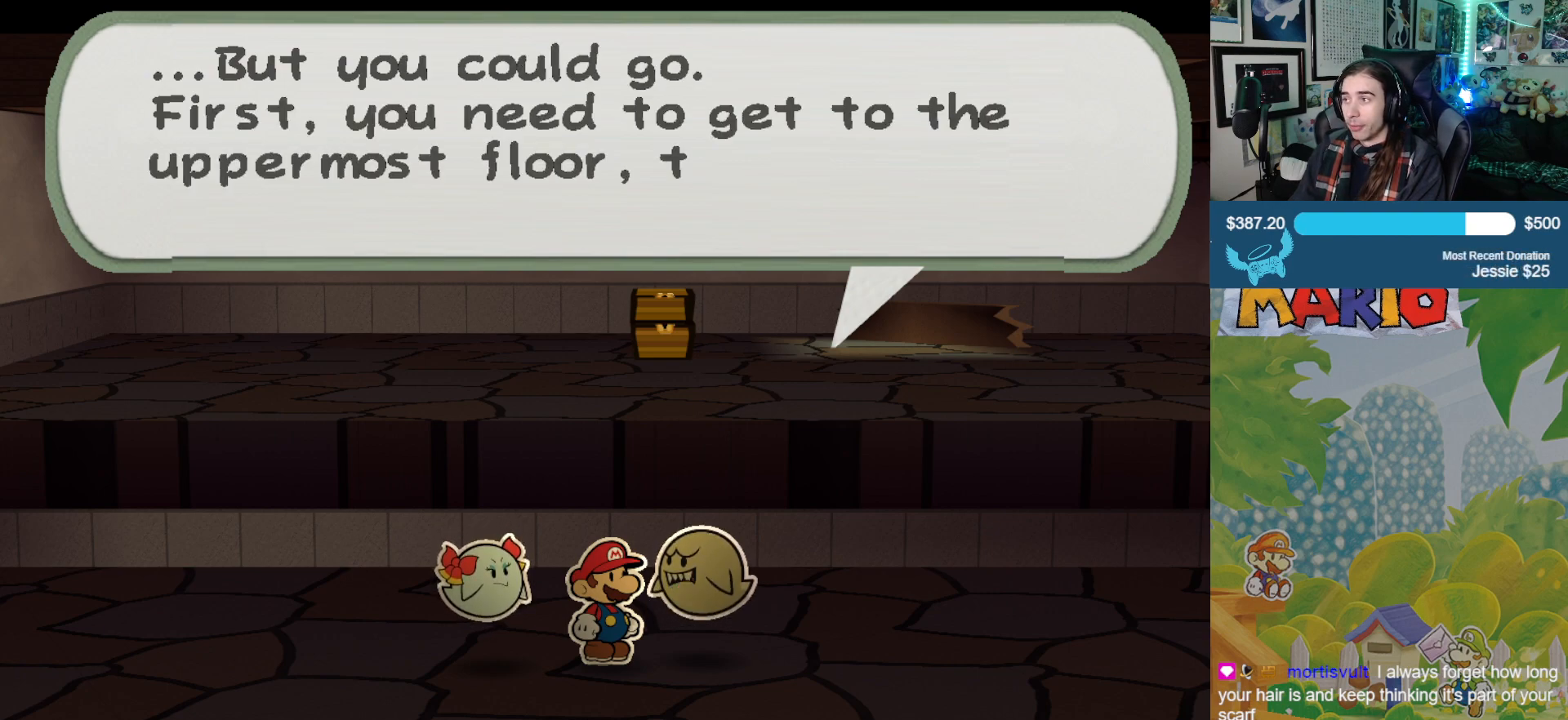
Gameplay with a controller (Xbox layout); each line is a JSON object with the inputs held at the frame after it. "events" lists button and stick changes between this image and that frame as [ms after this image, input, new state], when the widget could be followed in between. Not read: L2 R2.
{"buttons": [], "left_stick": "center", "right_stick": "center", "events": []}
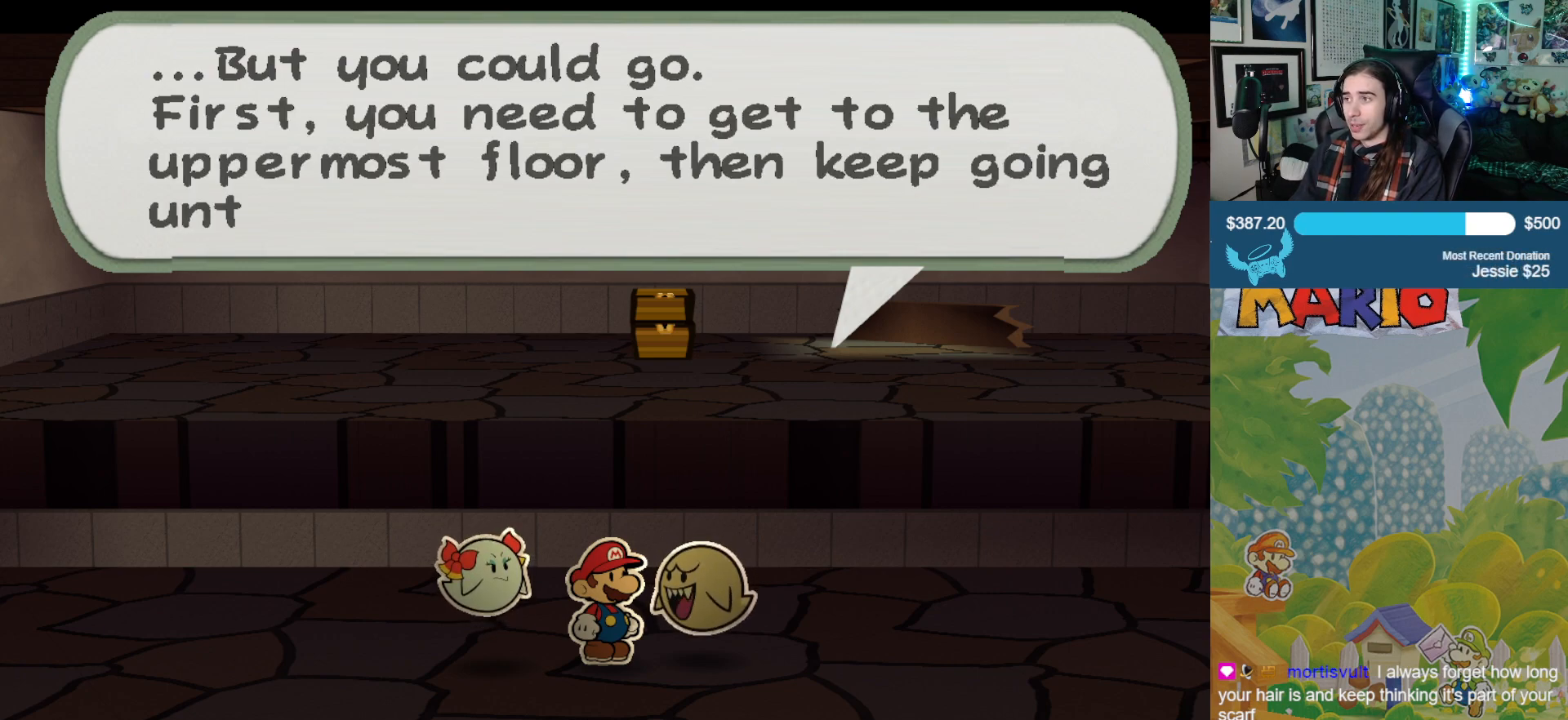
{"buttons": [], "left_stick": "center", "right_stick": "center", "events": []}
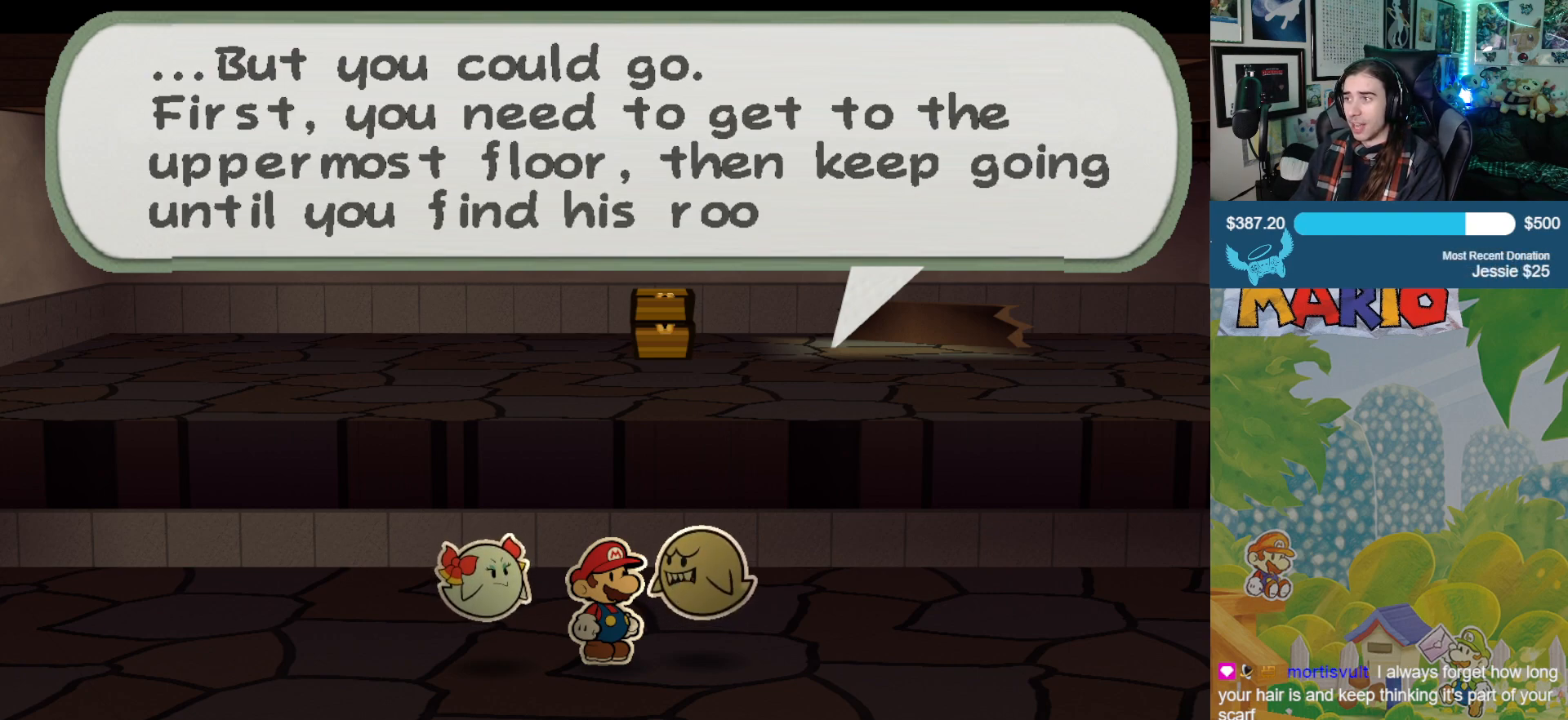
{"buttons": [], "left_stick": "center", "right_stick": "center", "events": []}
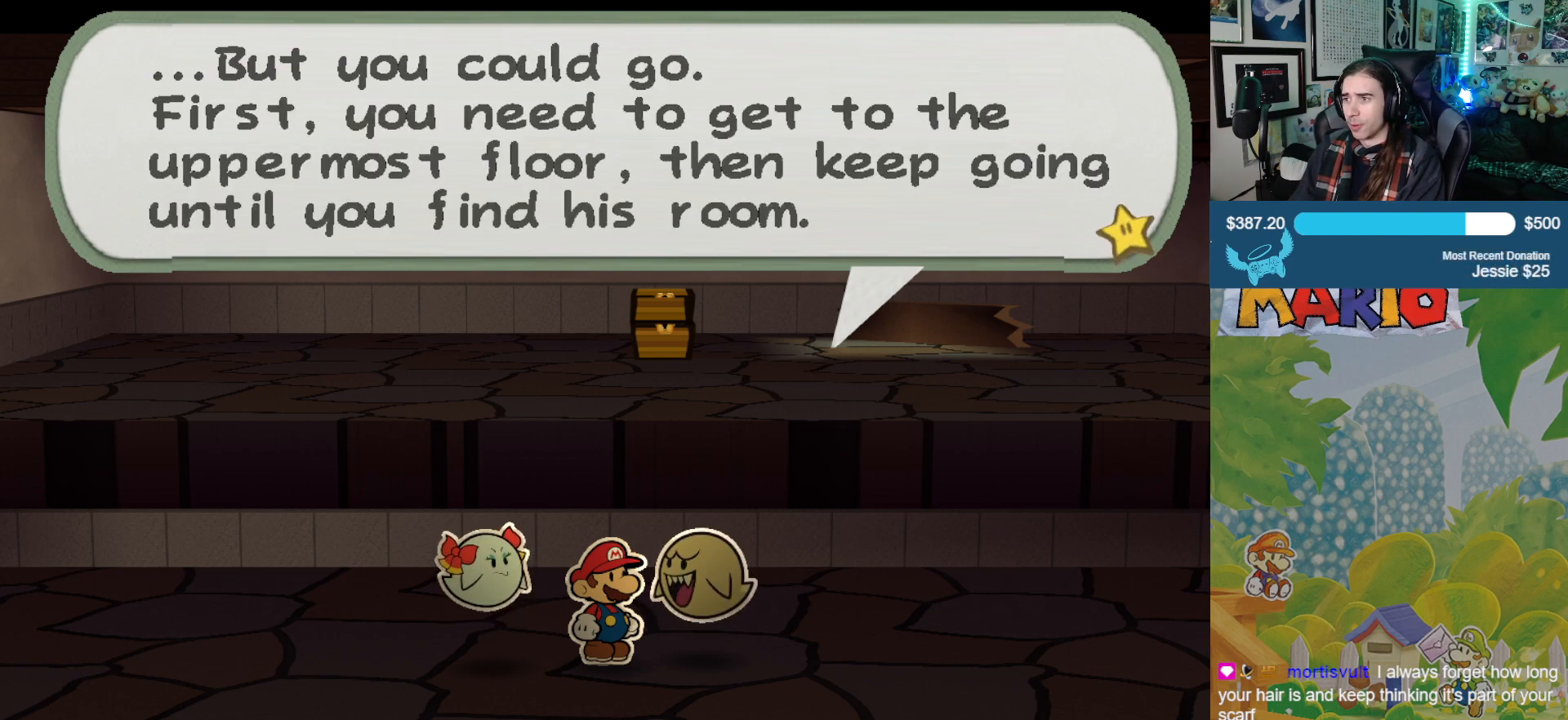
{"buttons": [], "left_stick": "center", "right_stick": "center", "events": []}
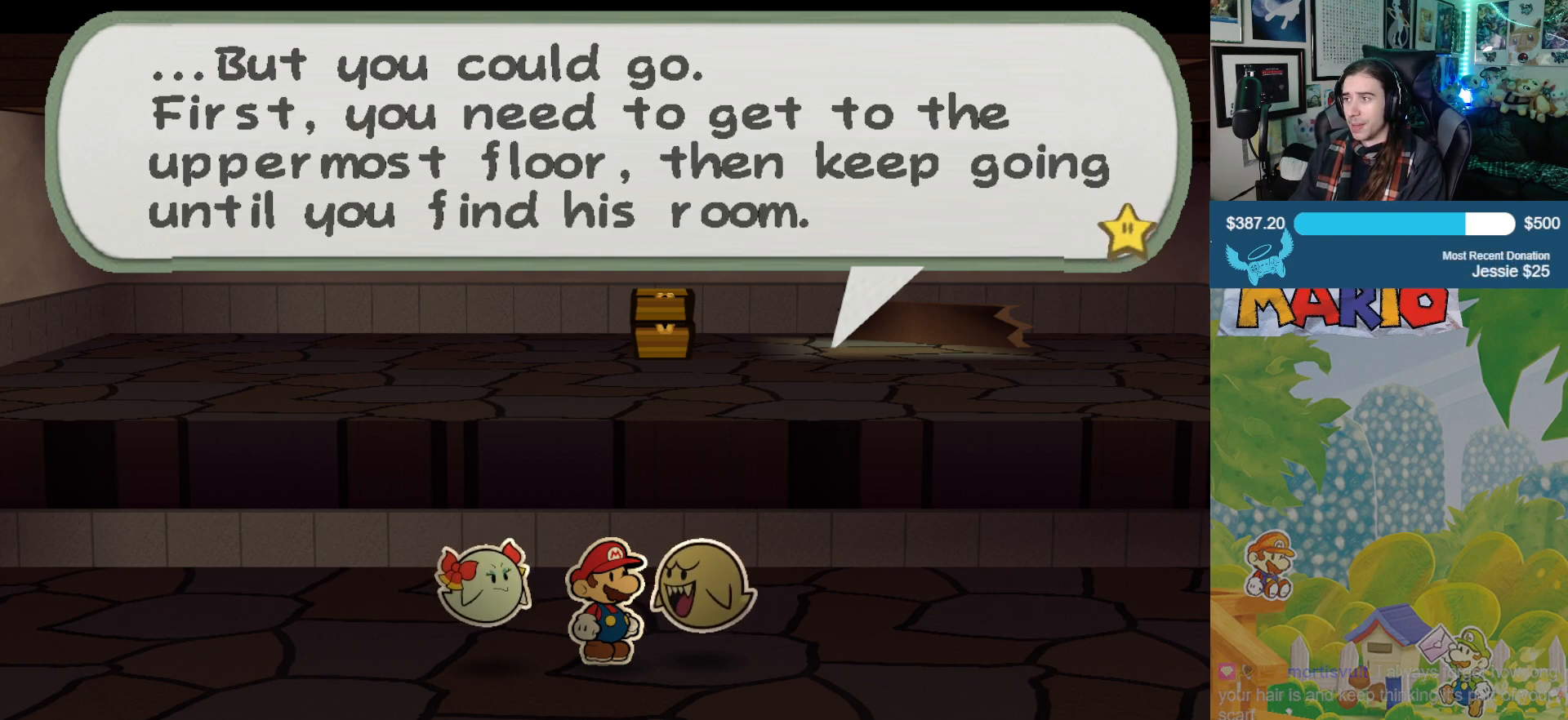
{"buttons": [], "left_stick": "center", "right_stick": "center", "events": []}
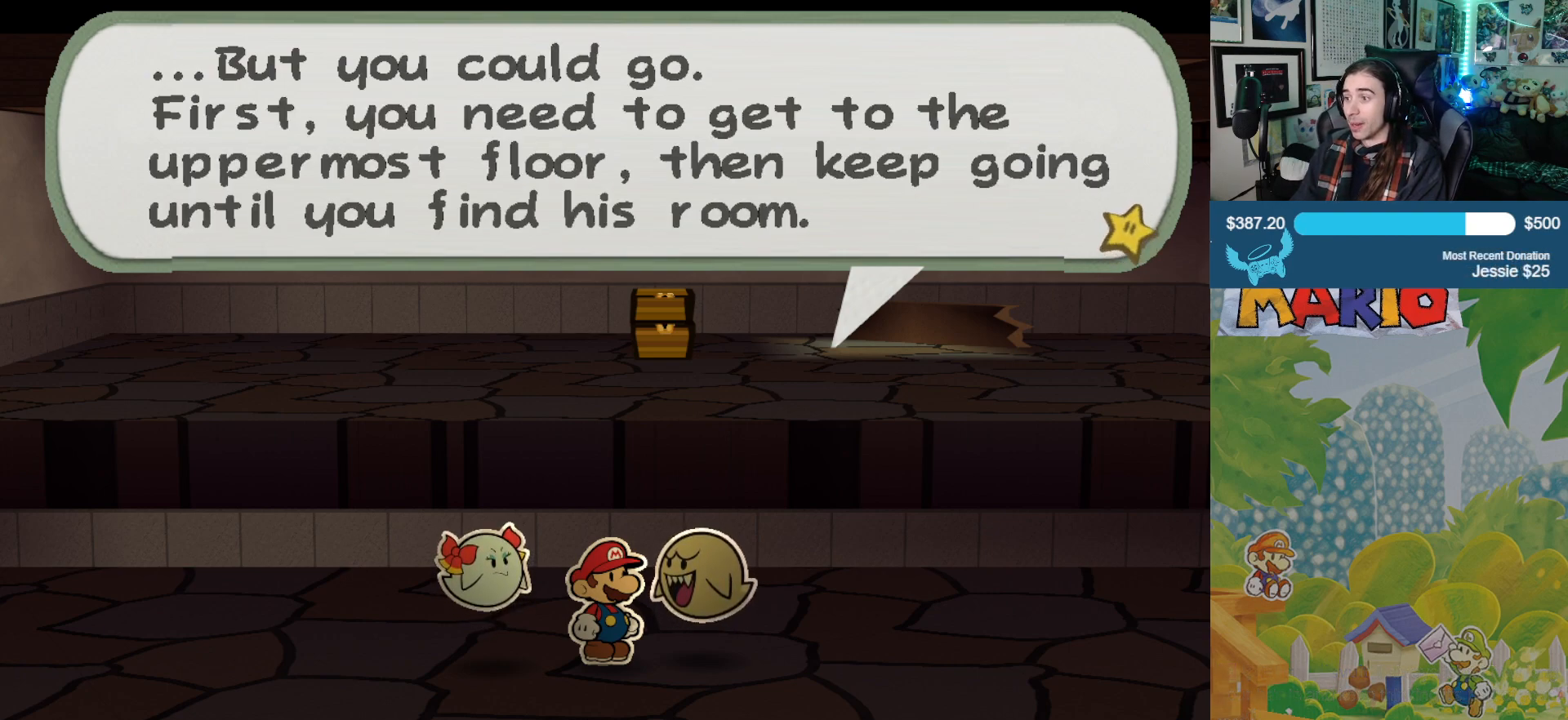
{"buttons": ["A"], "left_stick": "center", "right_stick": "center", "events": [[450, "A", "down"]]}
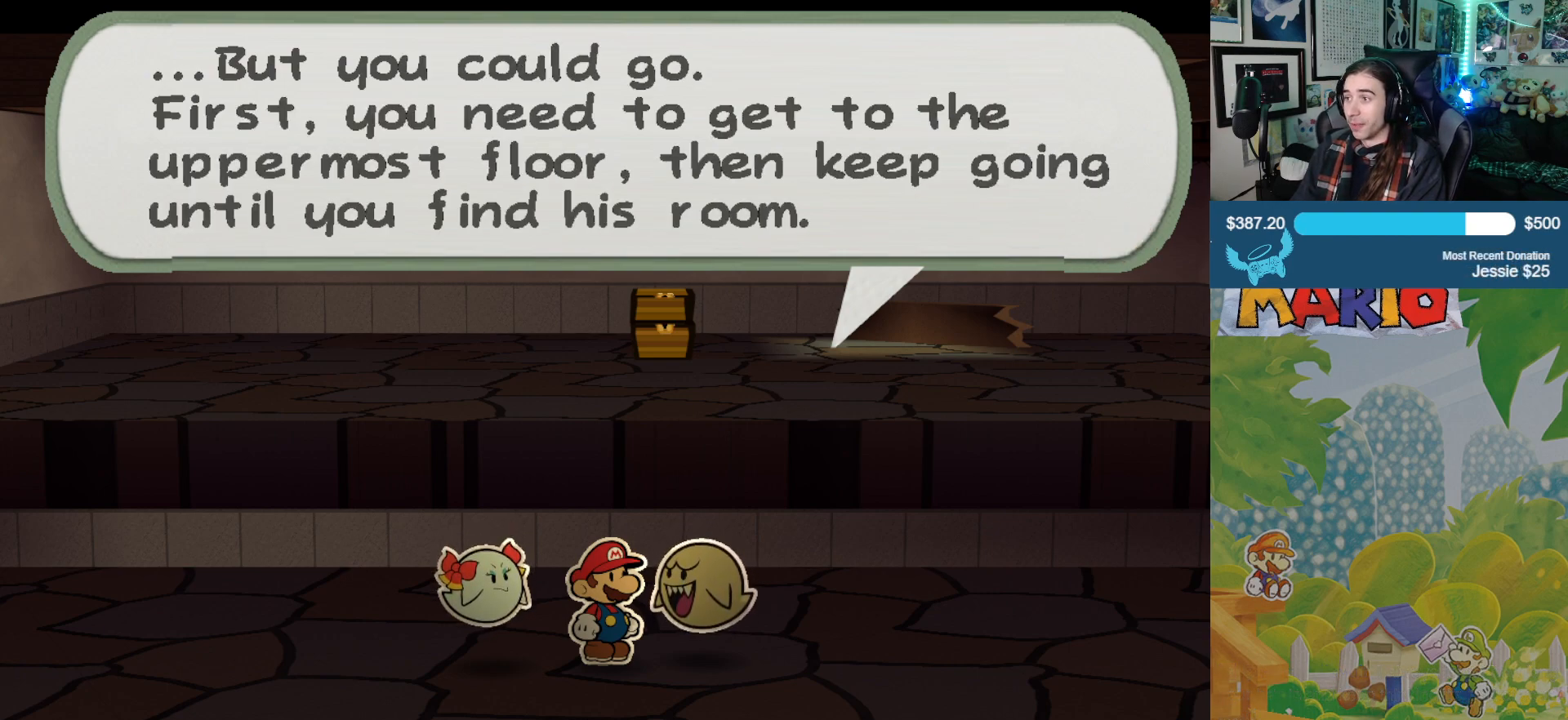
{"buttons": [], "left_stick": "center", "right_stick": "center", "events": [[67, "A", "up"]]}
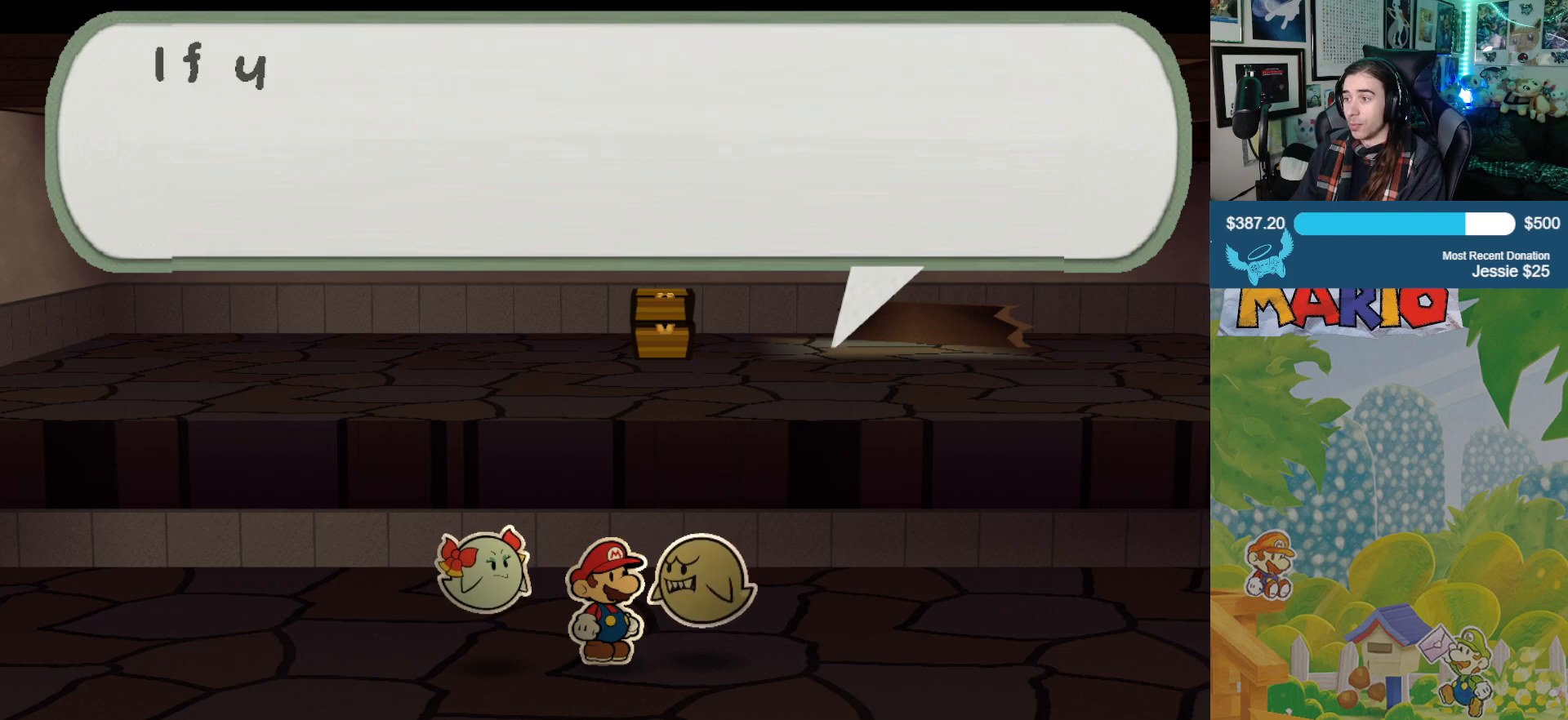
{"buttons": [], "left_stick": "center", "right_stick": "center", "events": []}
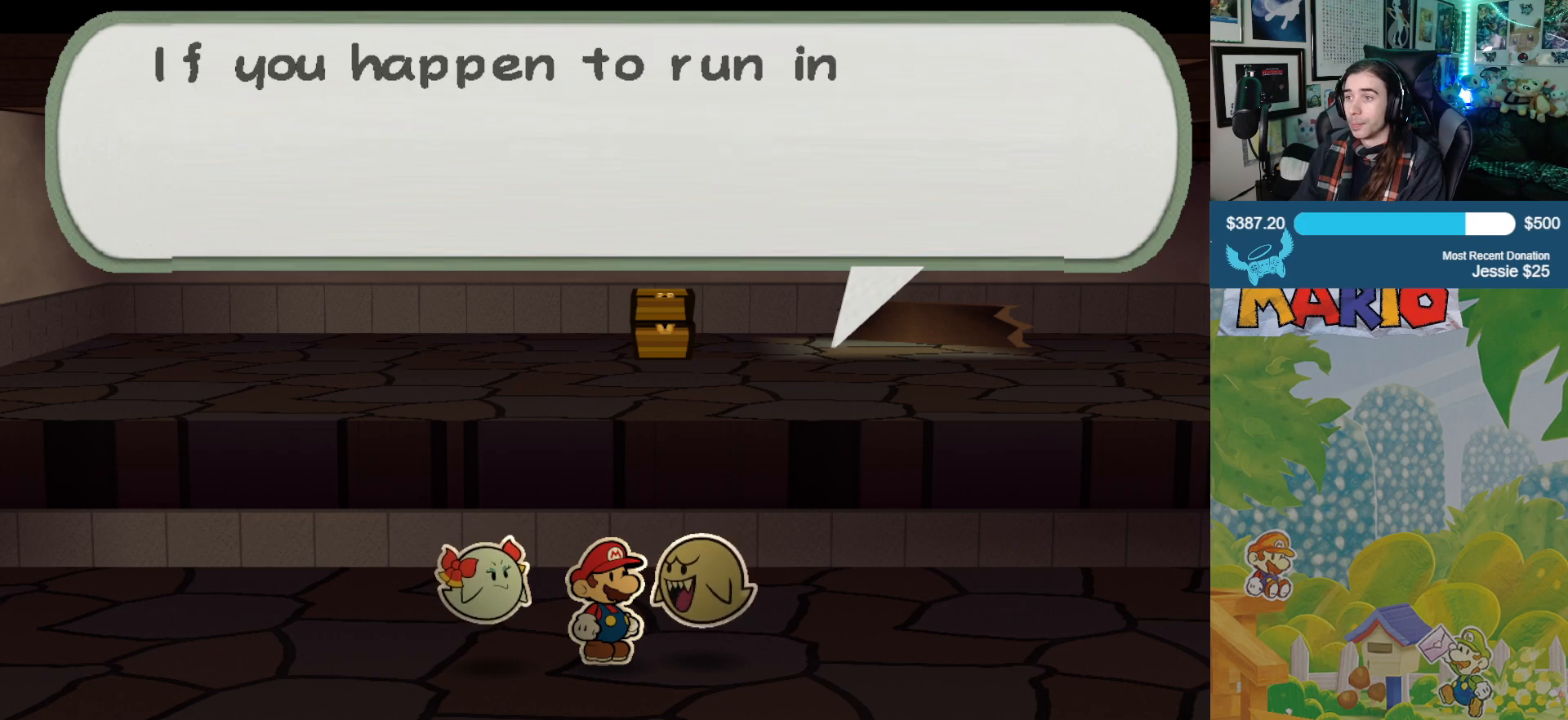
{"buttons": [], "left_stick": "center", "right_stick": "center", "events": []}
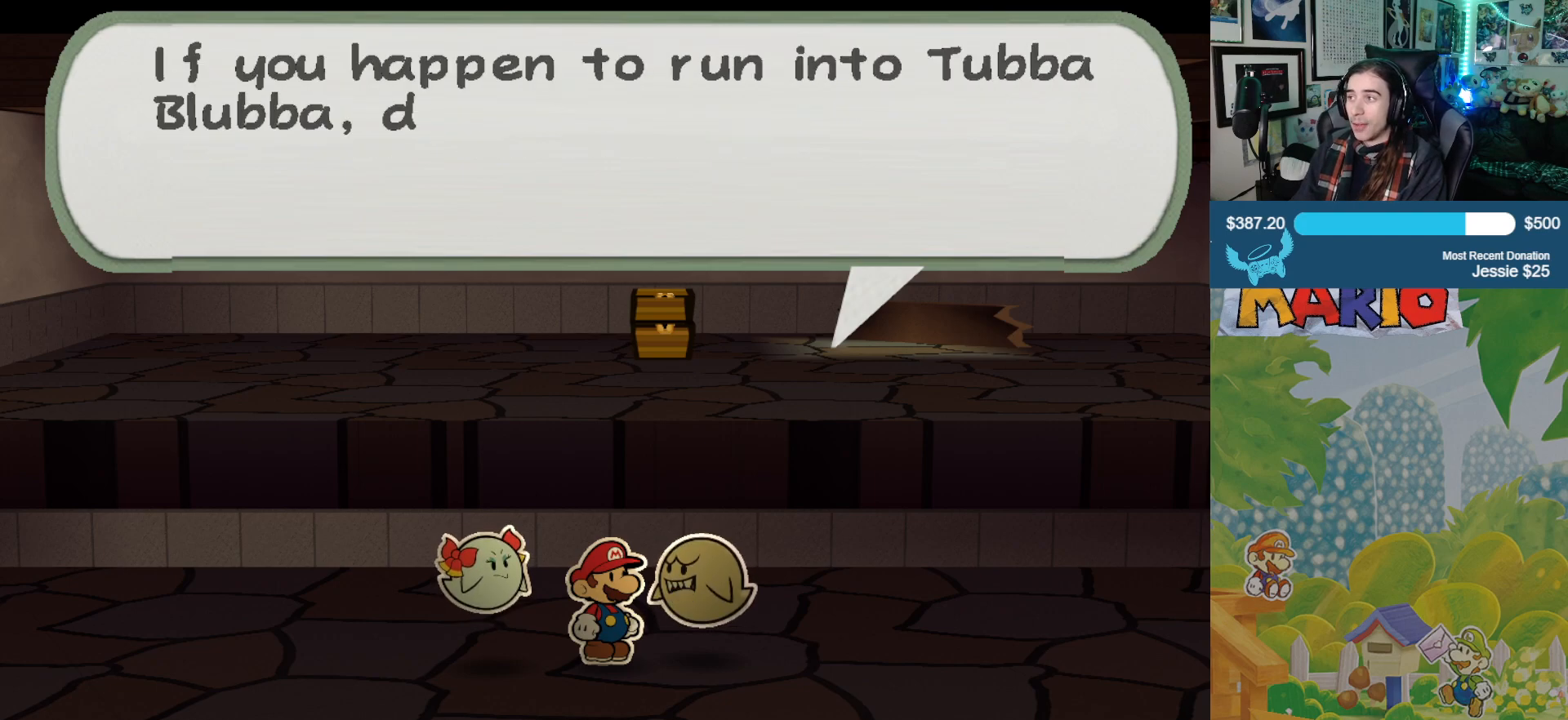
{"buttons": [], "left_stick": "center", "right_stick": "center", "events": []}
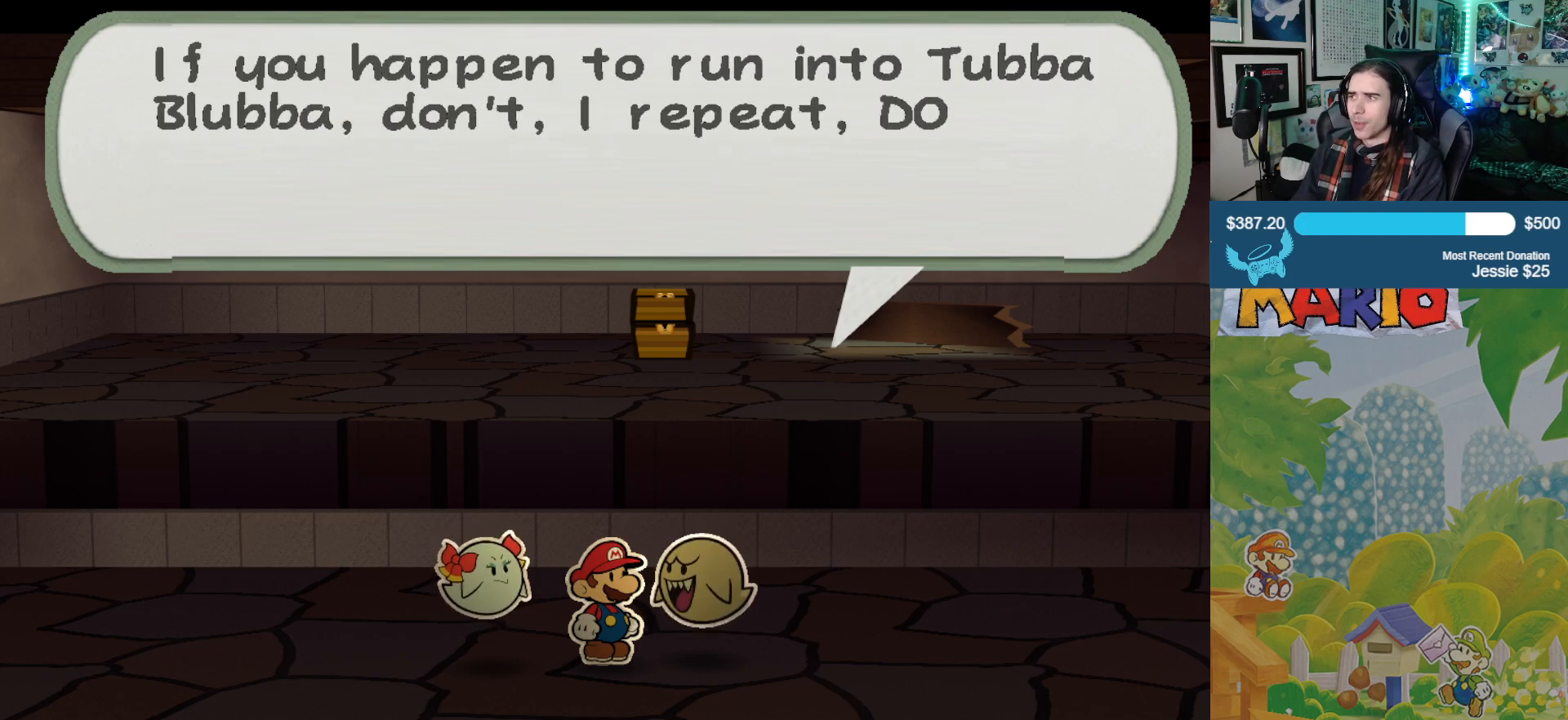
{"buttons": [], "left_stick": "center", "right_stick": "center", "events": []}
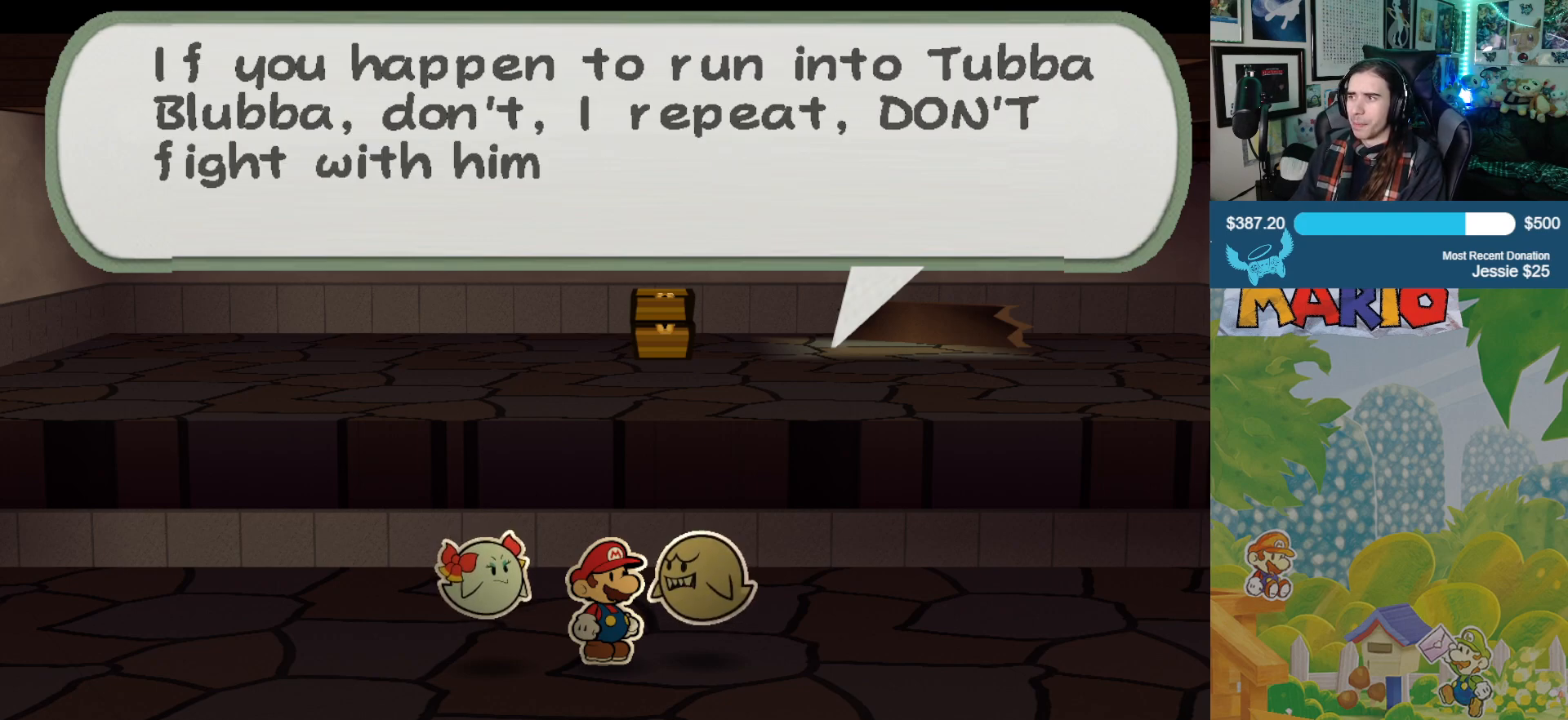
{"buttons": [], "left_stick": "center", "right_stick": "center", "events": []}
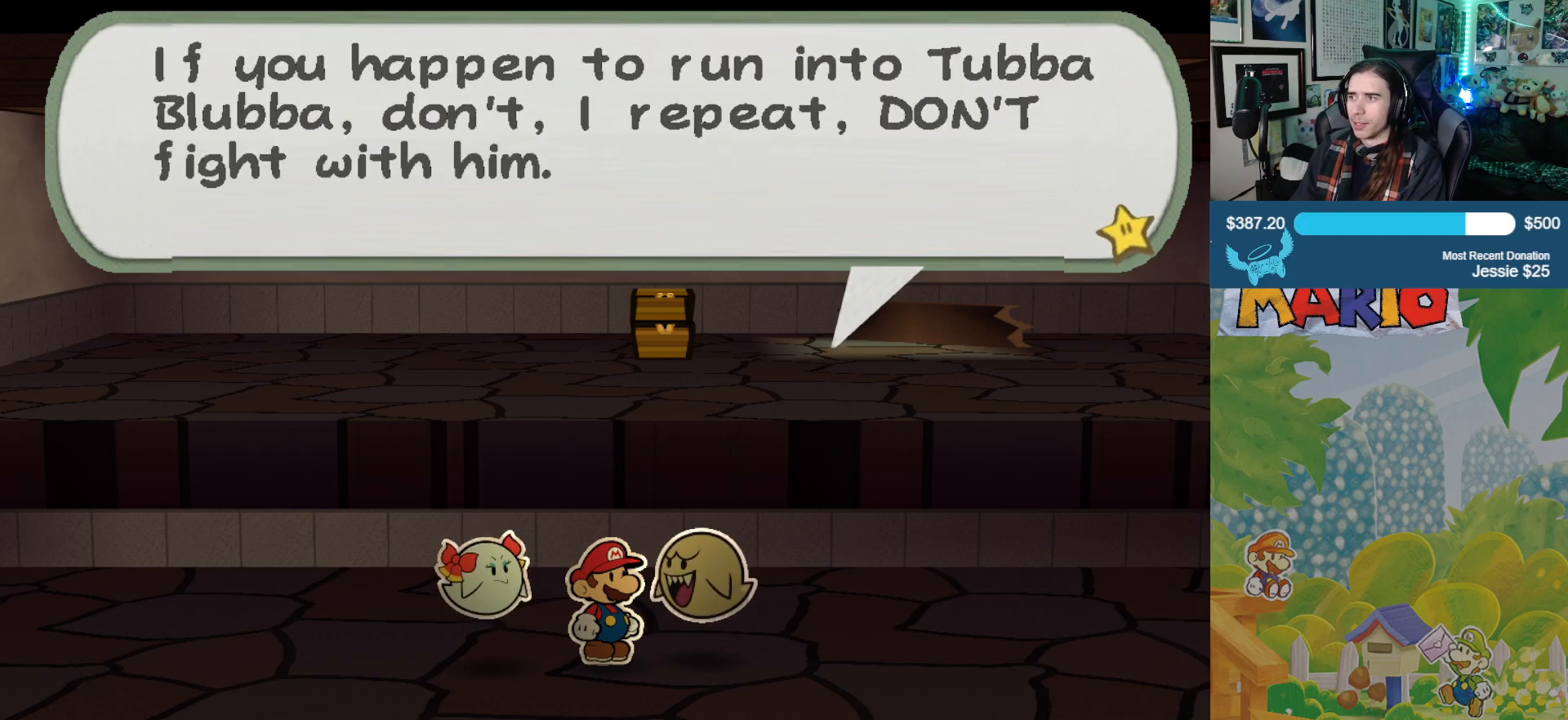
{"buttons": [], "left_stick": "center", "right_stick": "center", "events": []}
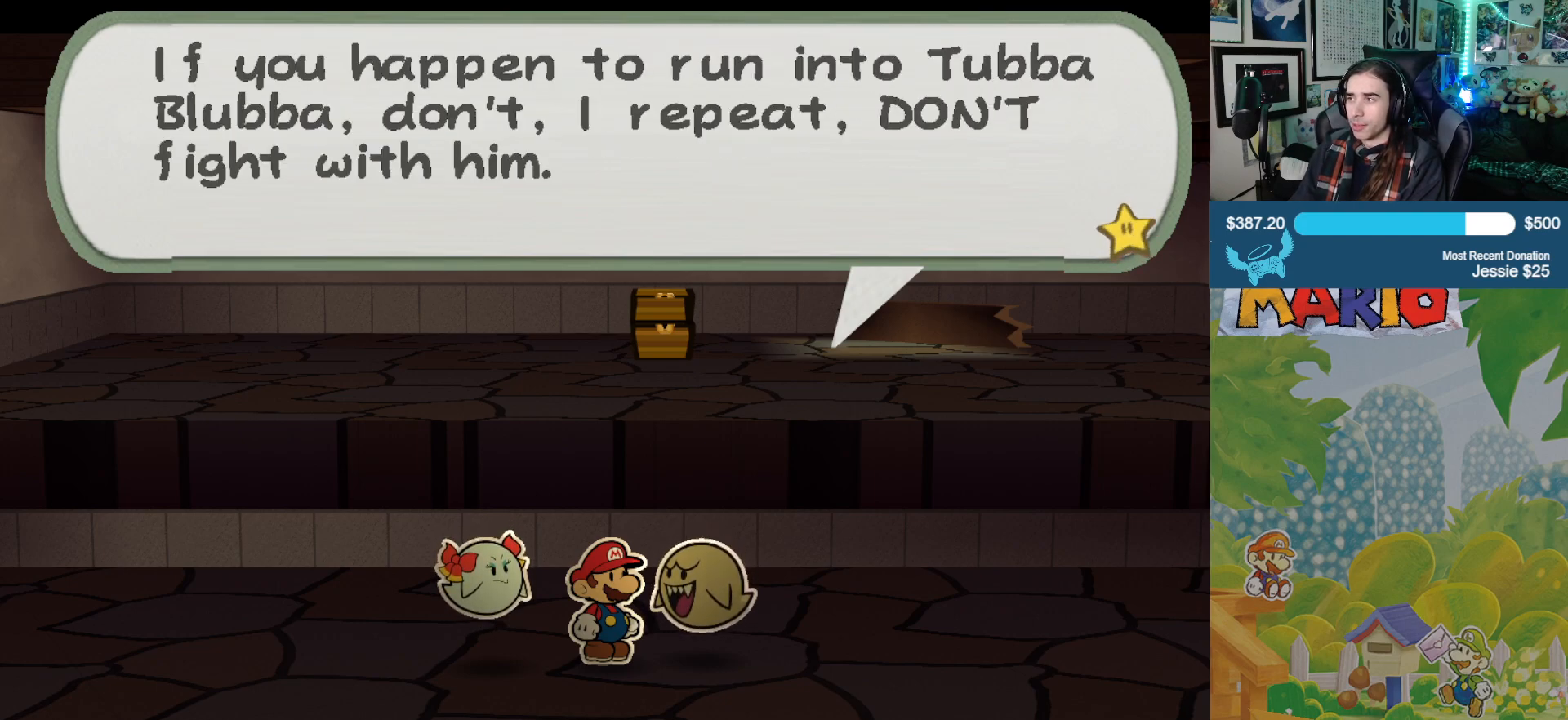
{"buttons": [], "left_stick": "center", "right_stick": "center", "events": []}
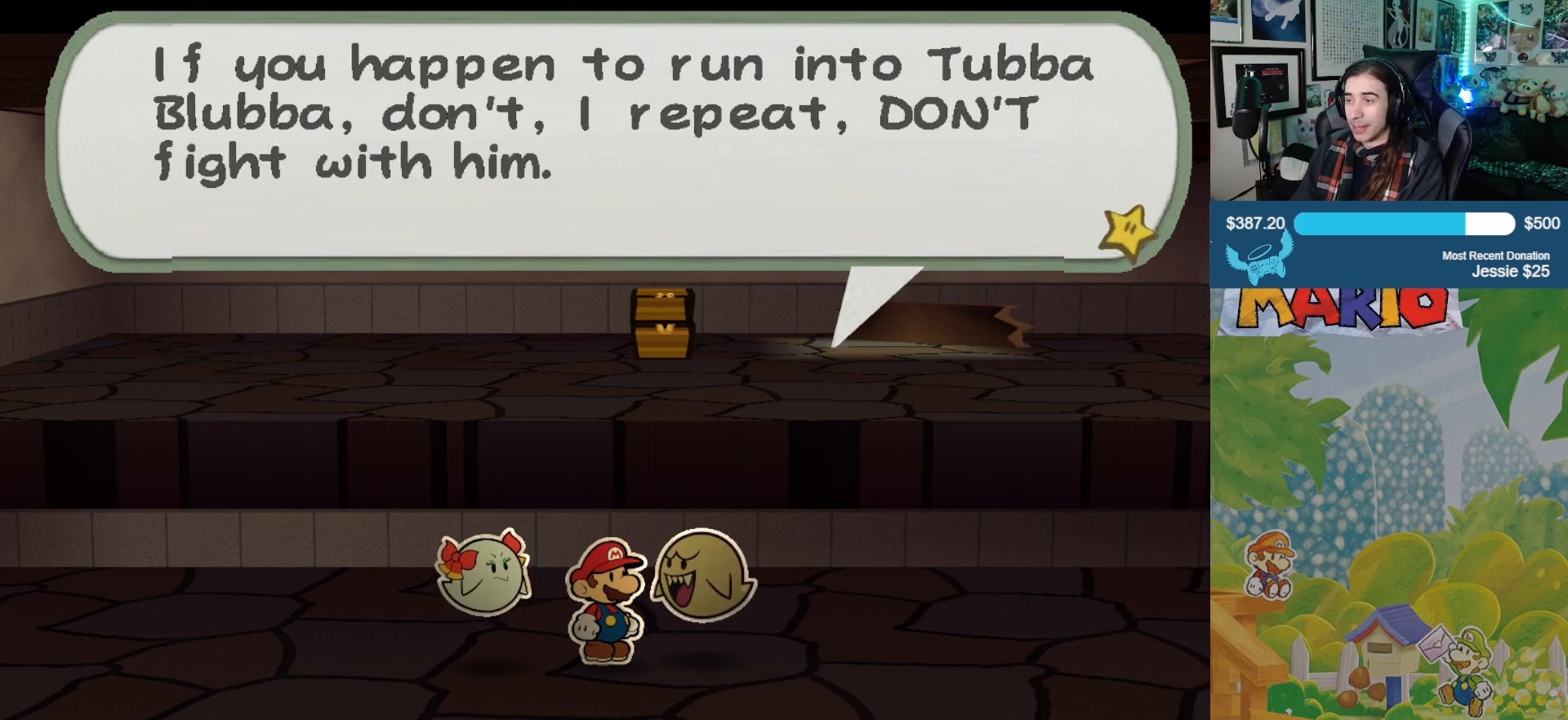
{"buttons": [], "left_stick": "center", "right_stick": "center", "events": []}
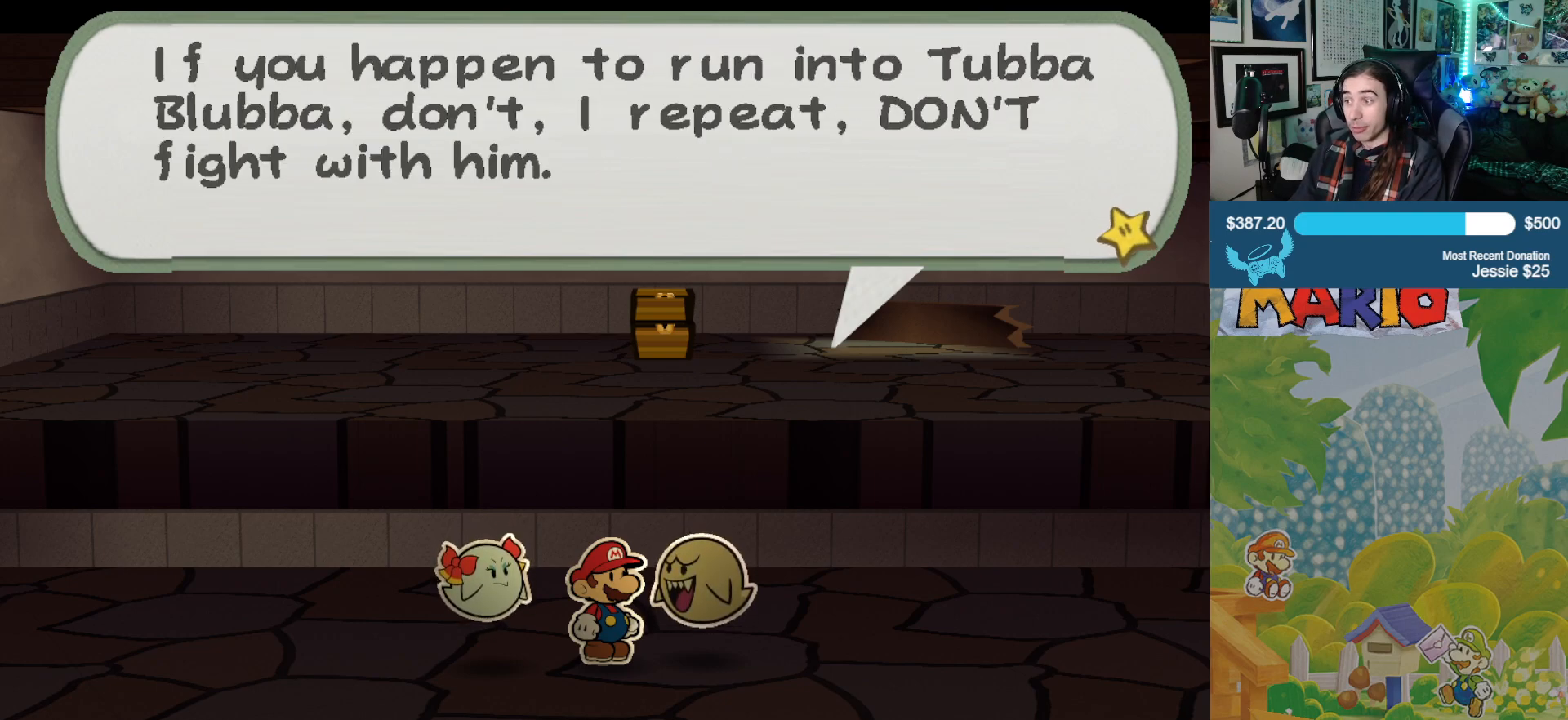
{"buttons": ["A"], "left_stick": "center", "right_stick": "center", "events": [[450, "A", "down"]]}
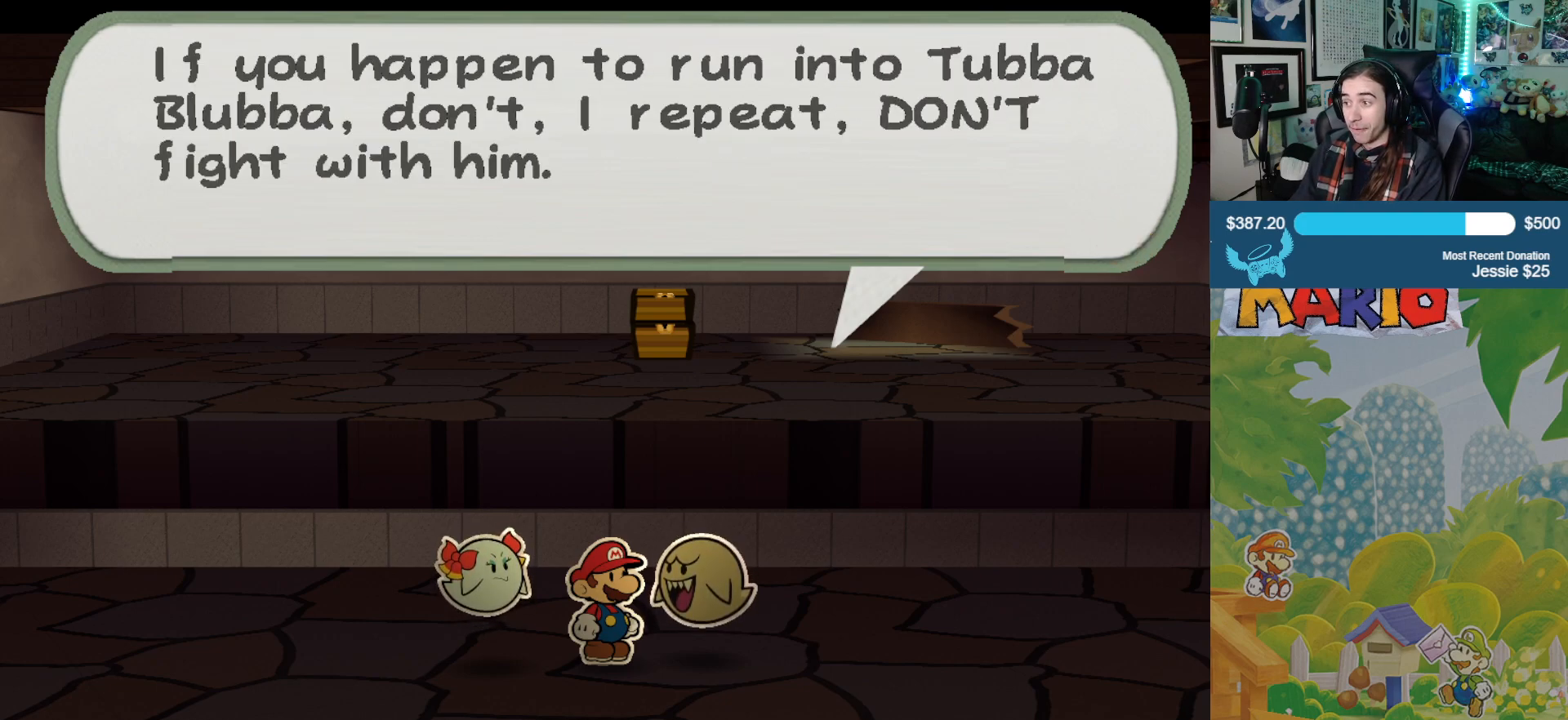
{"buttons": [], "left_stick": "center", "right_stick": "center", "events": [[17, "A", "up"]]}
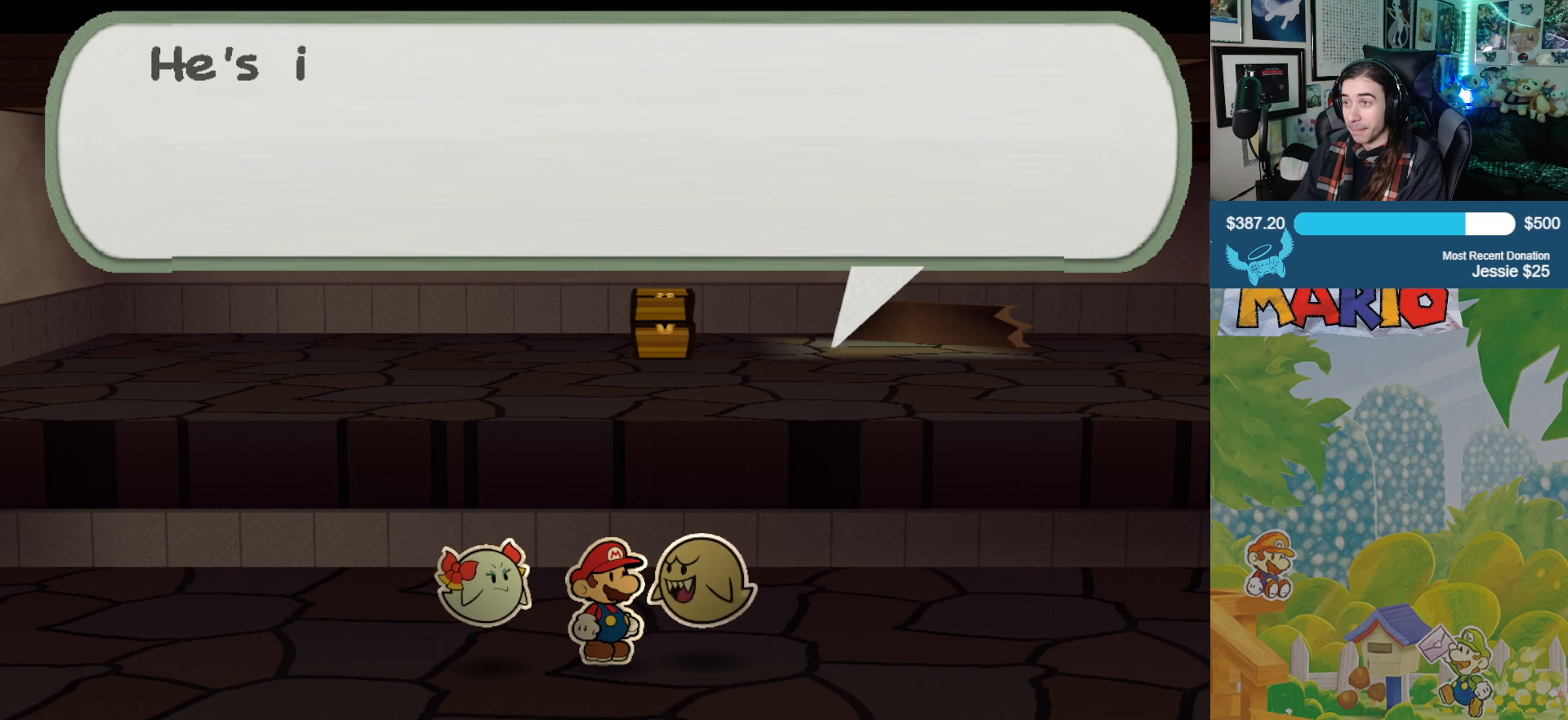
{"buttons": [], "left_stick": "center", "right_stick": "center", "events": []}
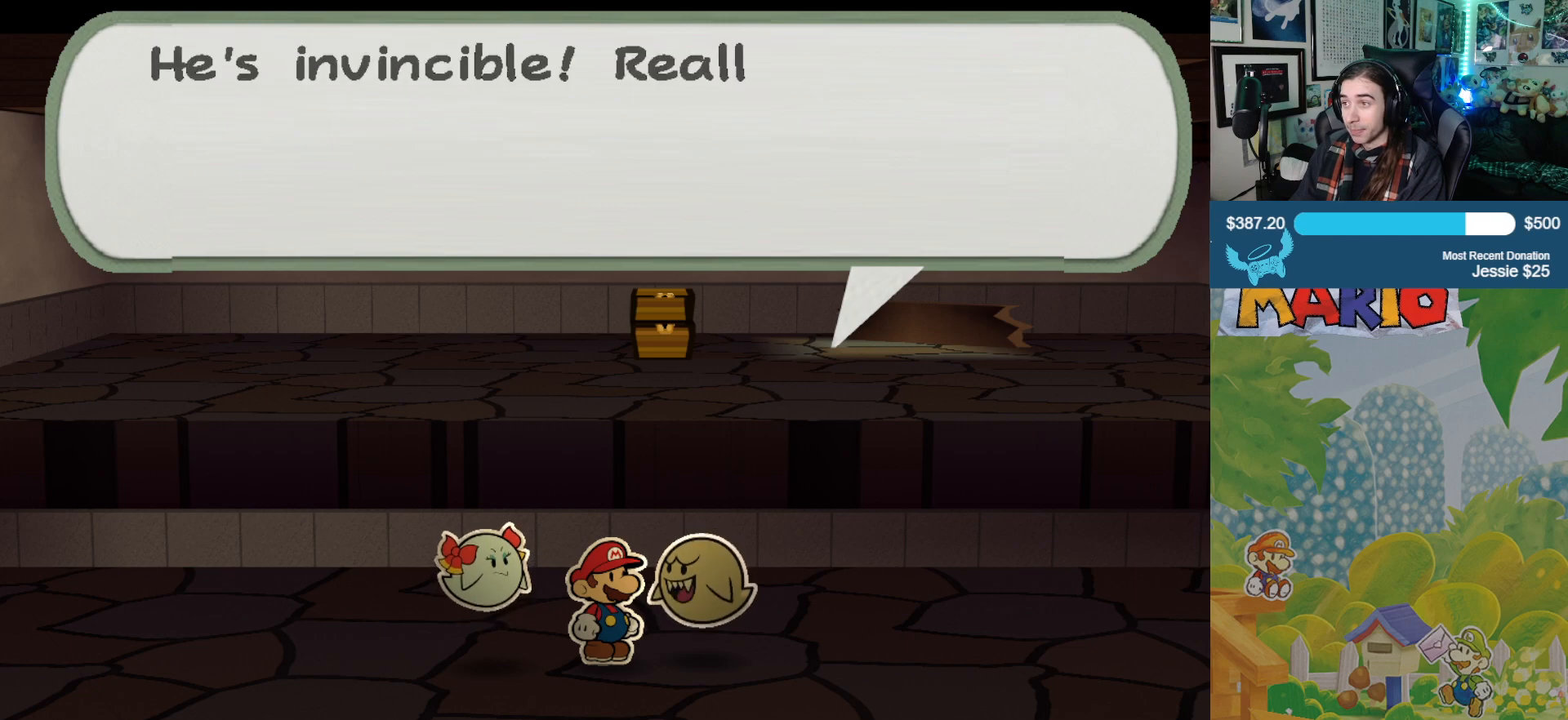
{"buttons": [], "left_stick": "center", "right_stick": "center", "events": []}
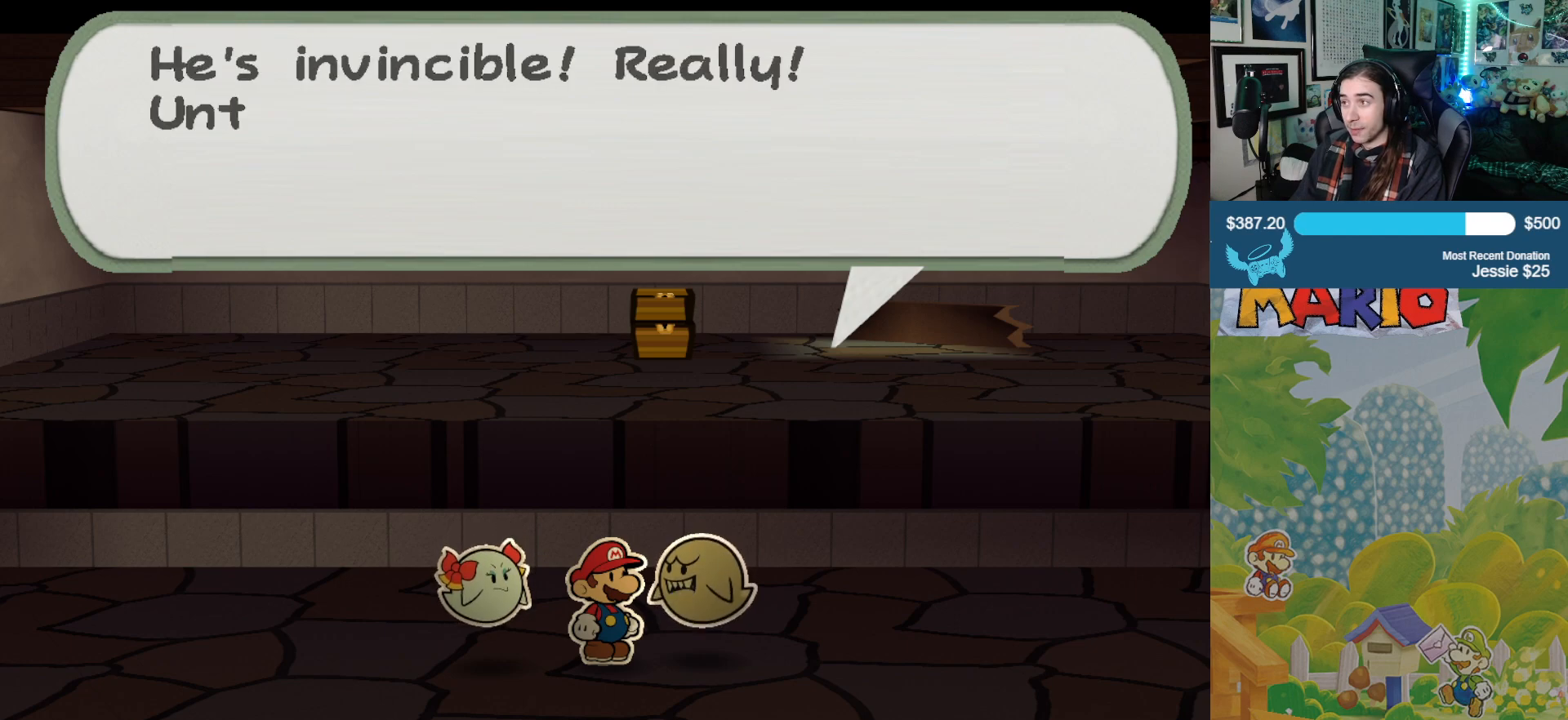
{"buttons": [], "left_stick": "center", "right_stick": "center", "events": []}
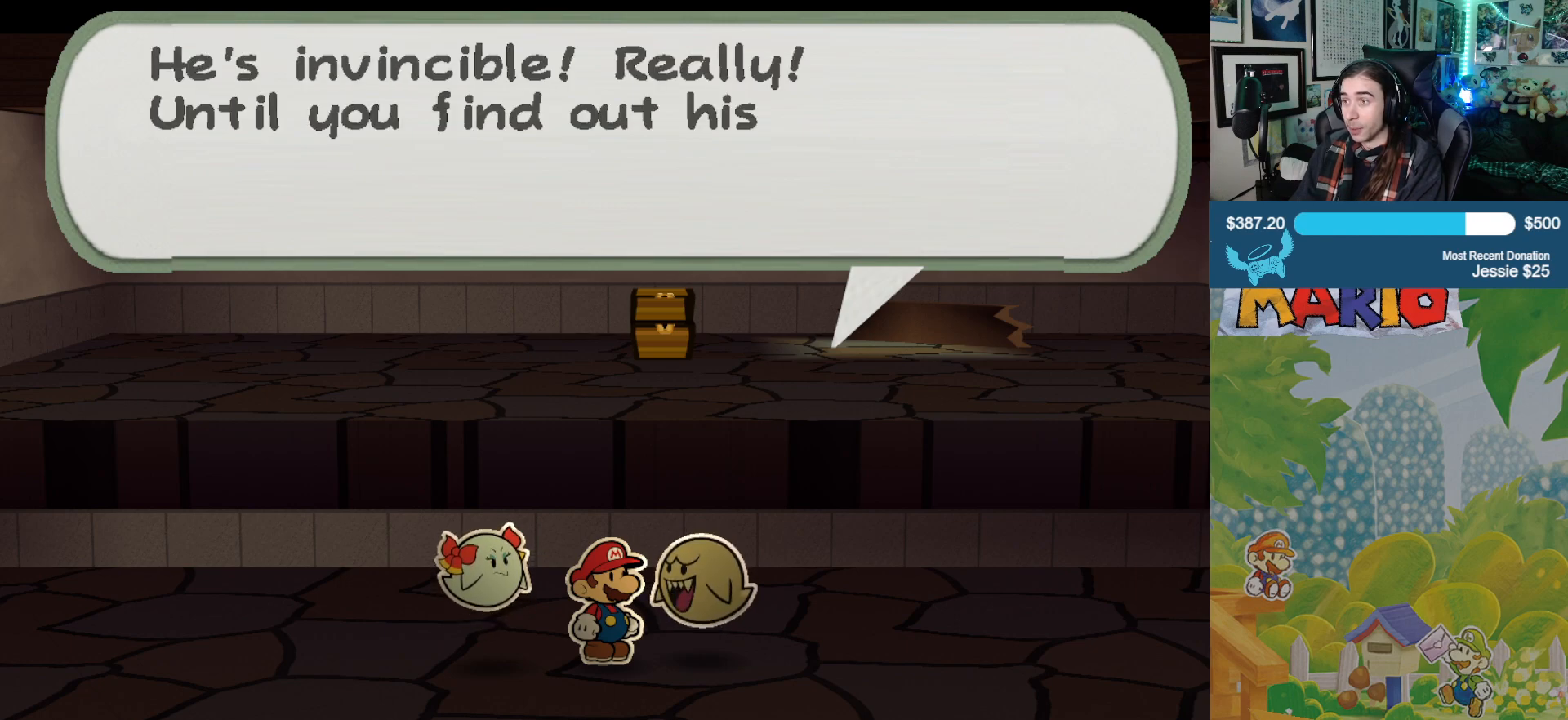
{"buttons": [], "left_stick": "center", "right_stick": "center", "events": []}
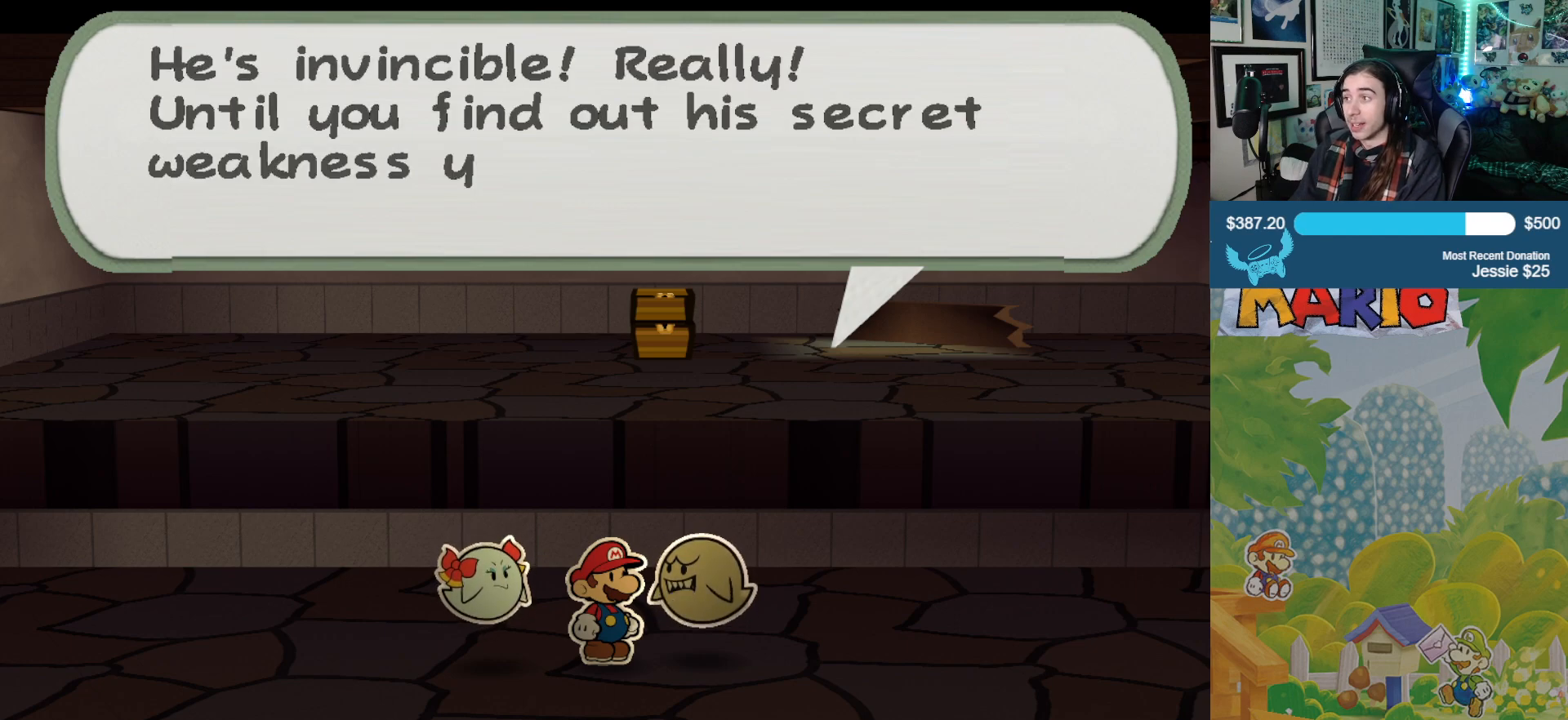
{"buttons": [], "left_stick": "center", "right_stick": "center", "events": []}
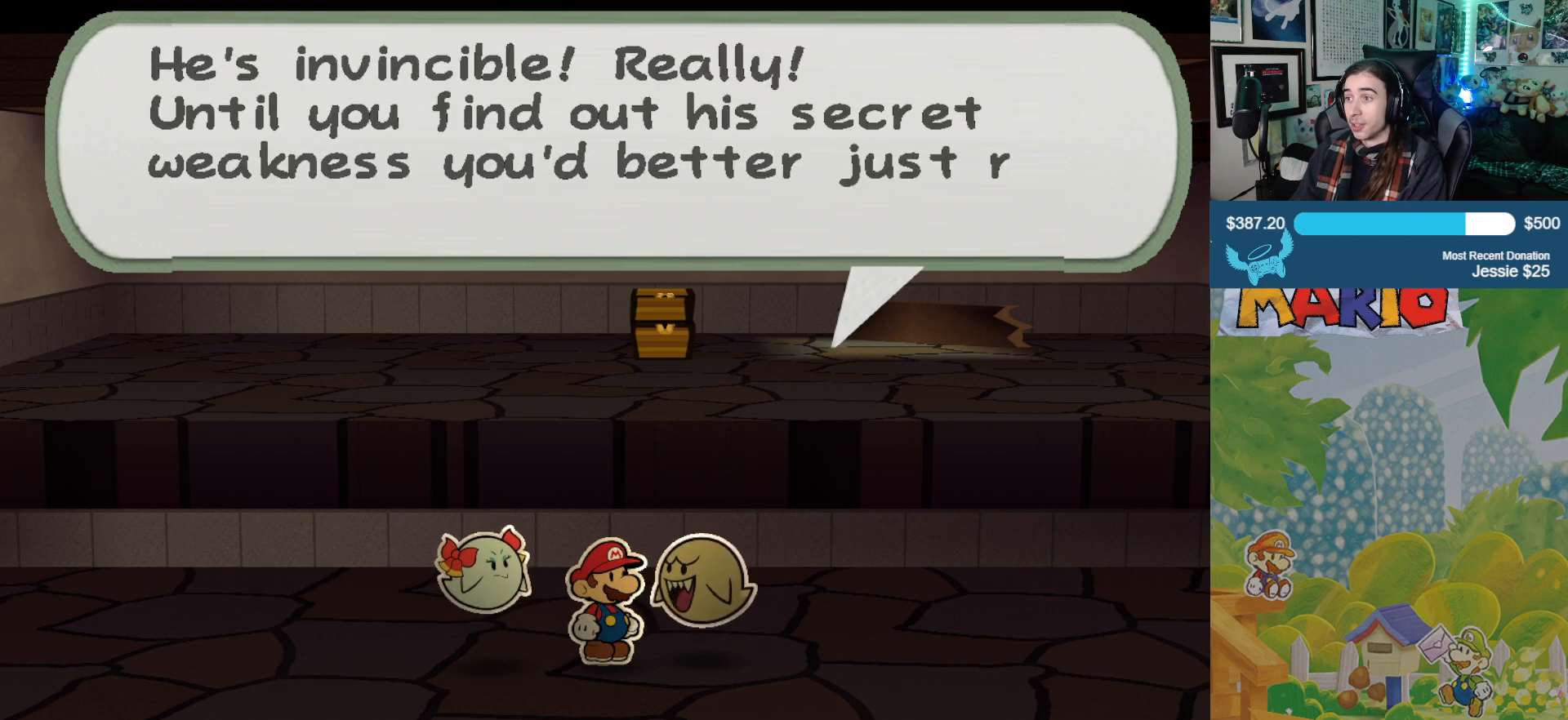
{"buttons": [], "left_stick": "center", "right_stick": "center", "events": []}
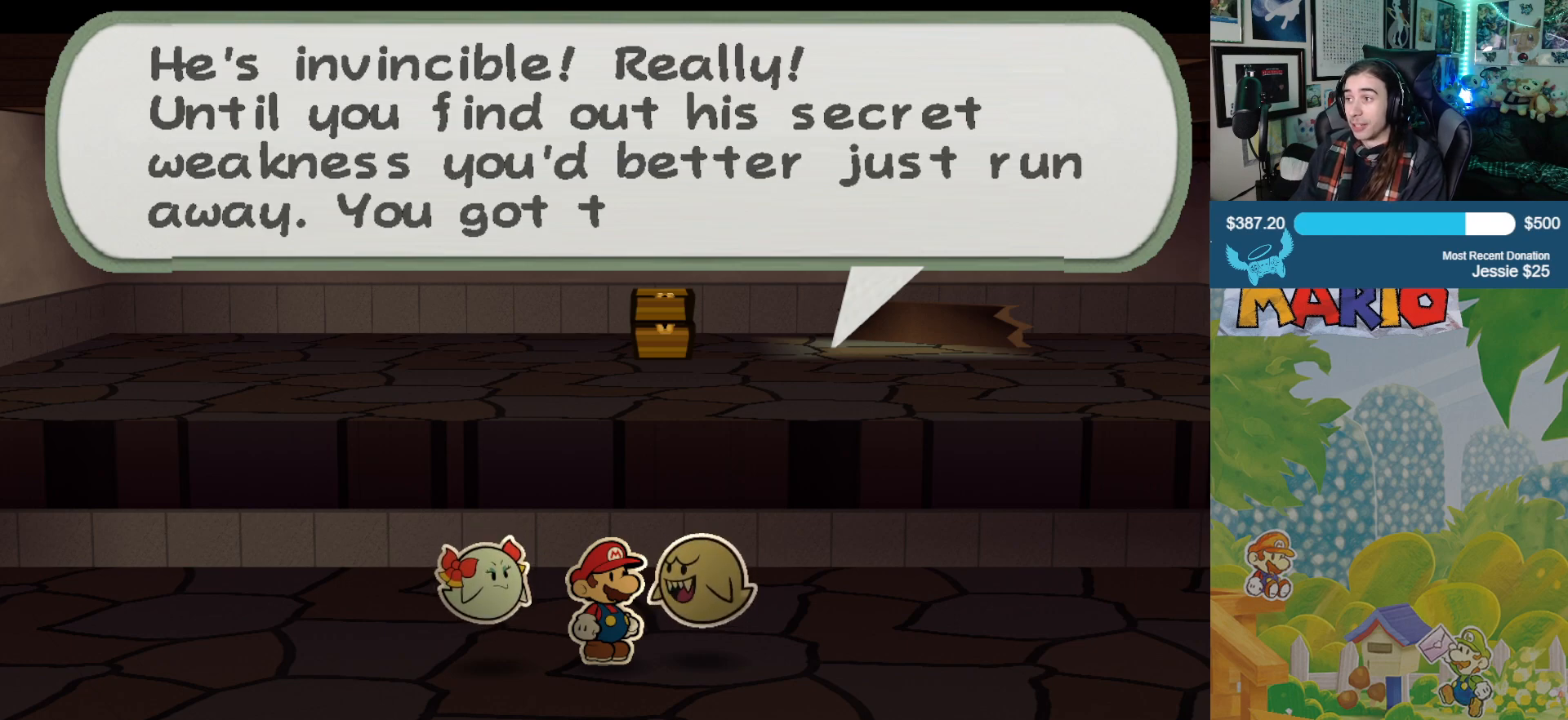
{"buttons": [], "left_stick": "center", "right_stick": "center", "events": []}
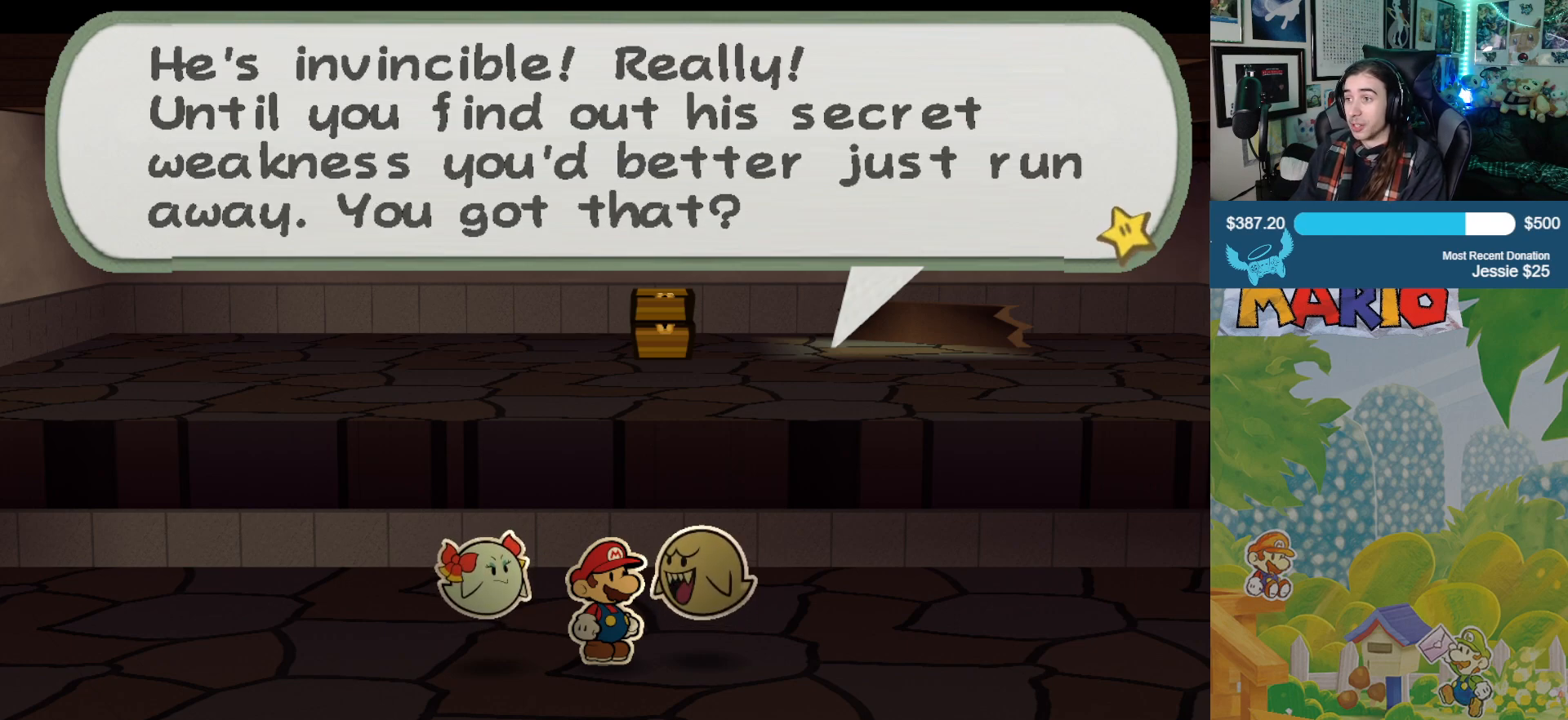
{"buttons": ["A"], "left_stick": "center", "right_stick": "center", "events": [[500, "A", "down"]]}
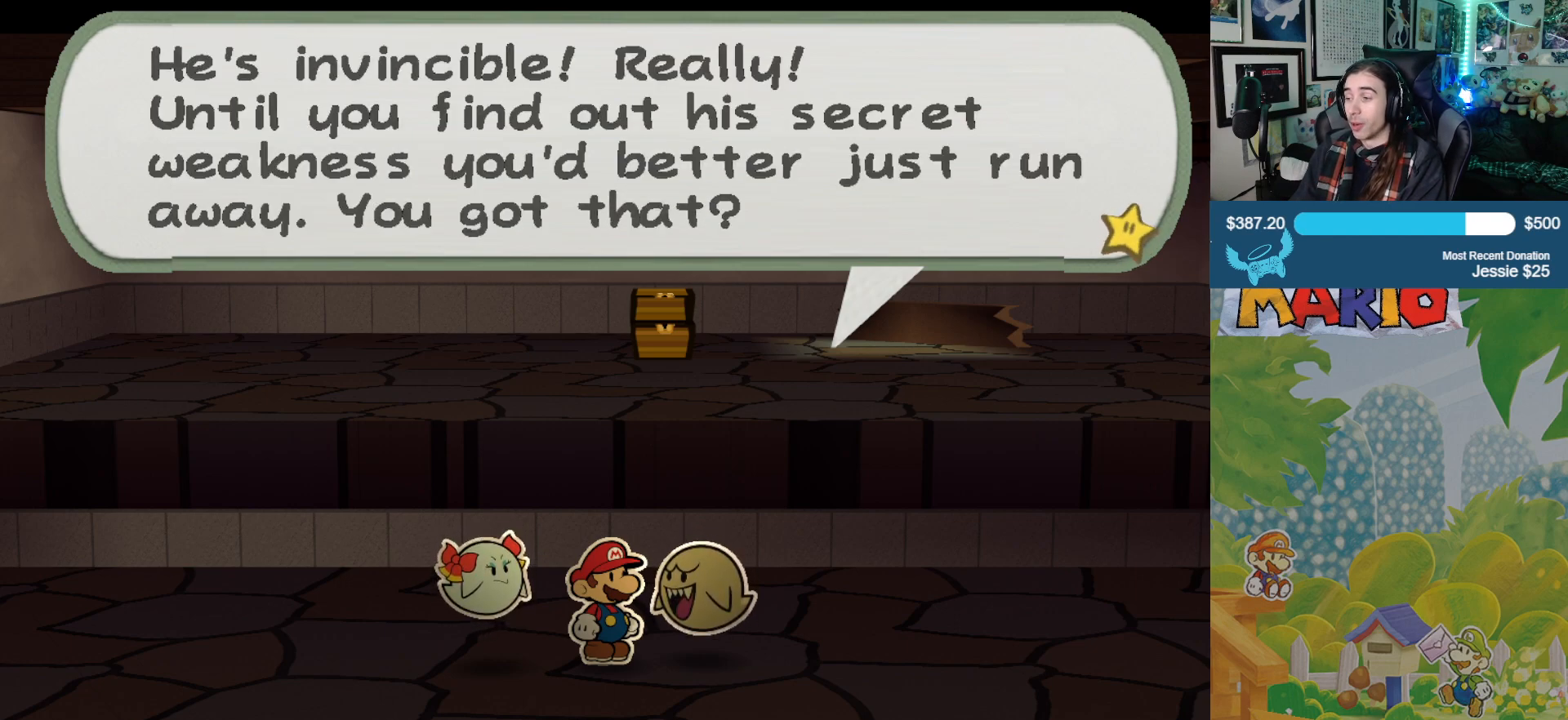
{"buttons": [], "left_stick": "center", "right_stick": "center", "events": [[167, "A", "up"]]}
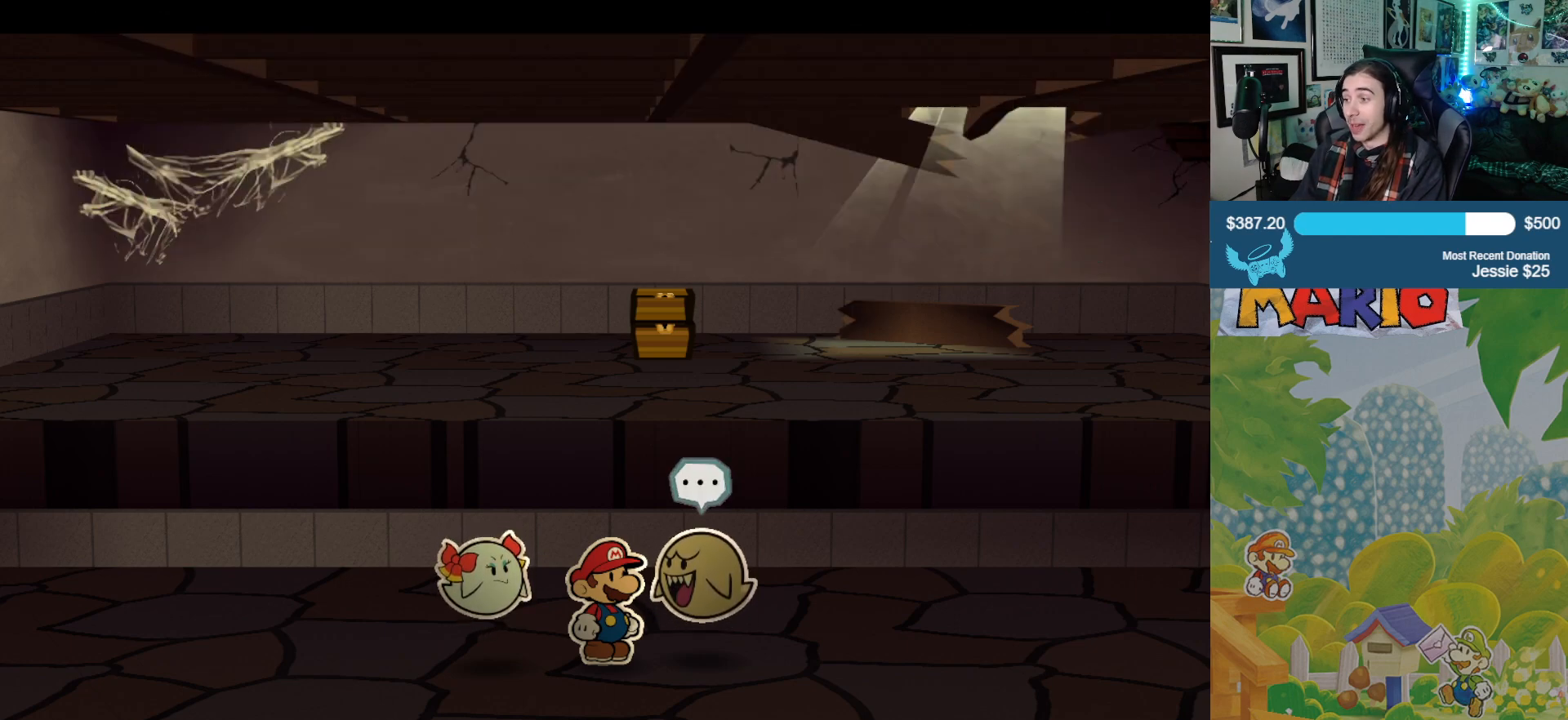
{"buttons": [], "left_stick": "down", "right_stick": "center", "events": [[400, "left_stick", "down"]]}
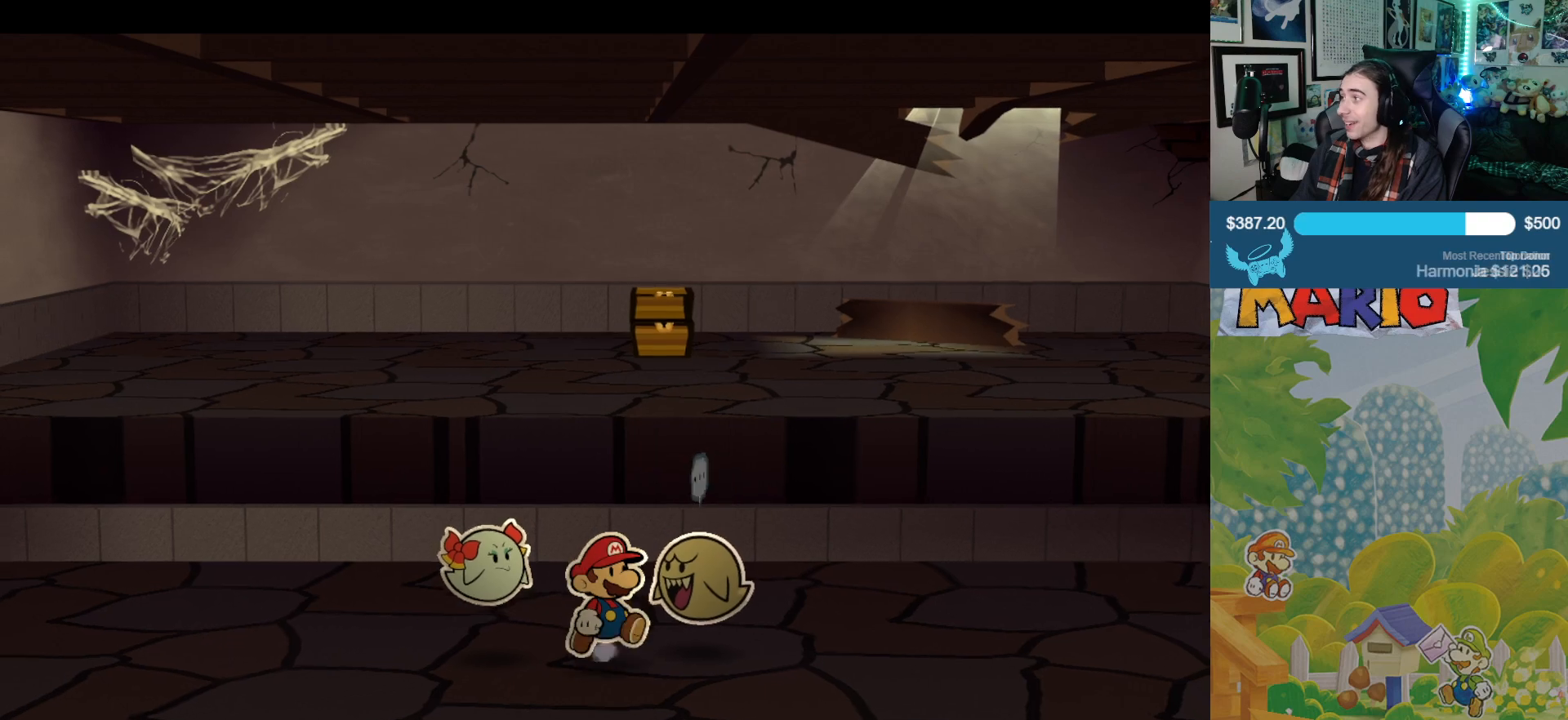
{"buttons": [], "left_stick": "down-right", "right_stick": "center", "events": [[283, "left_stick", "down-right"]]}
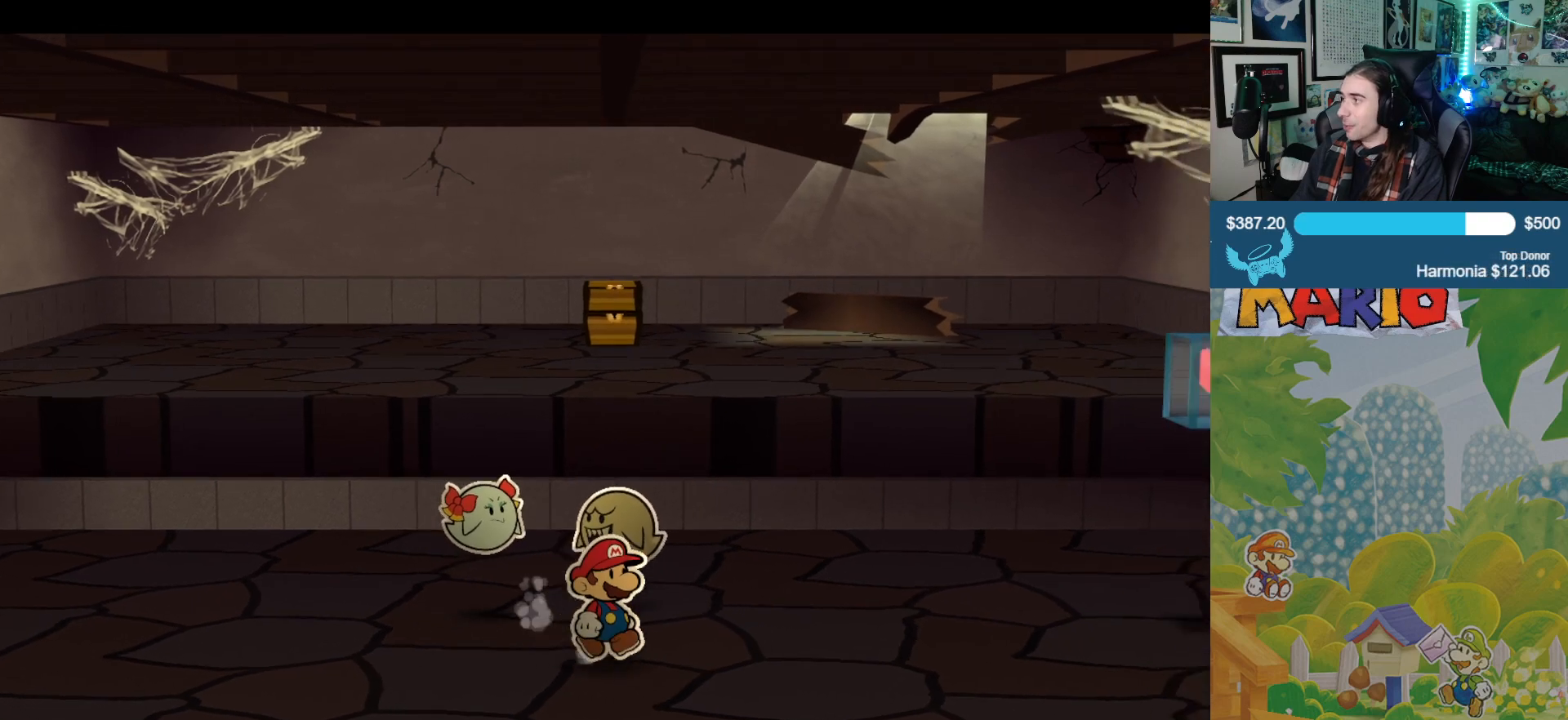
{"buttons": [], "left_stick": "right", "right_stick": "center", "events": [[467, "left_stick", "right"]]}
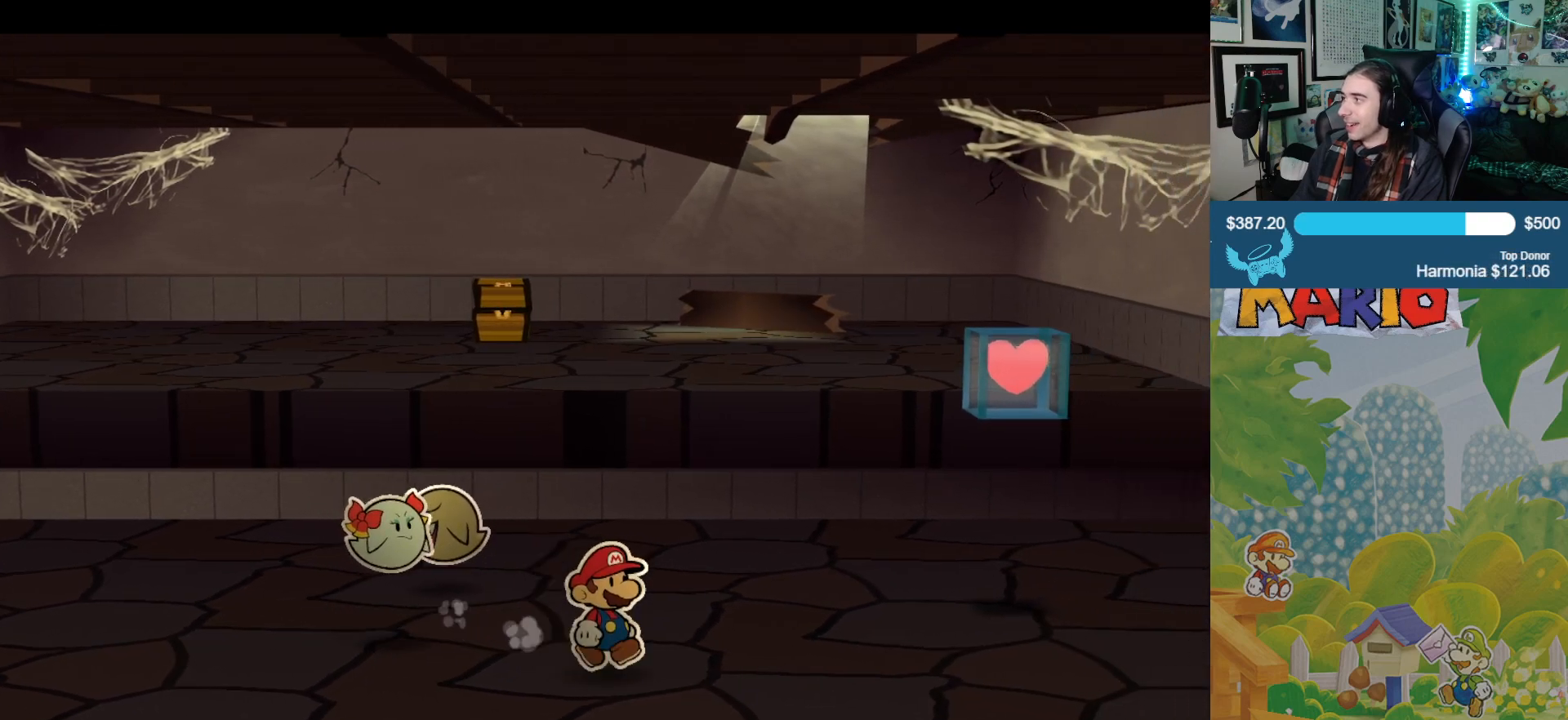
{"buttons": [], "left_stick": "up-right", "right_stick": "center", "events": [[283, "left_stick", "up-right"]]}
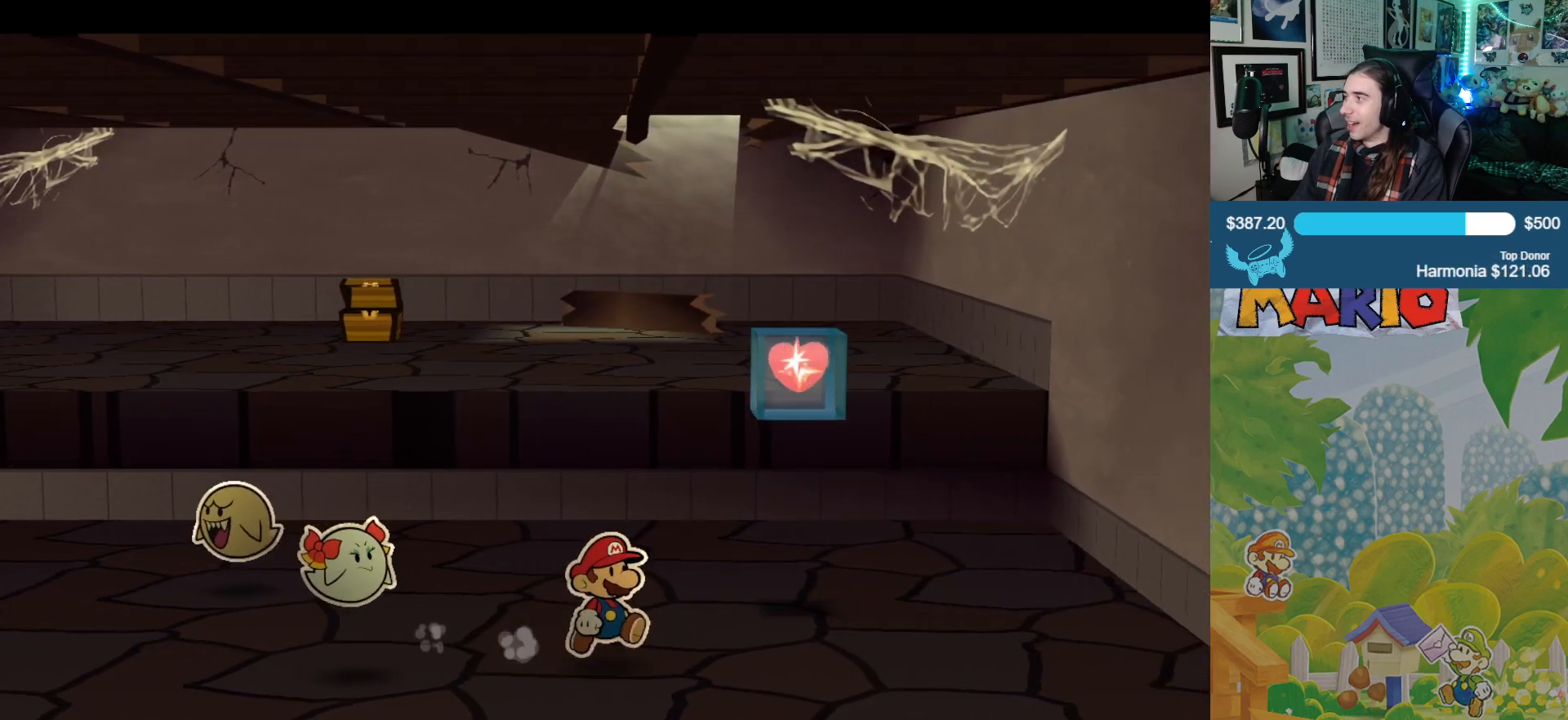
{"buttons": [], "left_stick": "center", "right_stick": "center", "events": [[100, "left_stick", "center"]]}